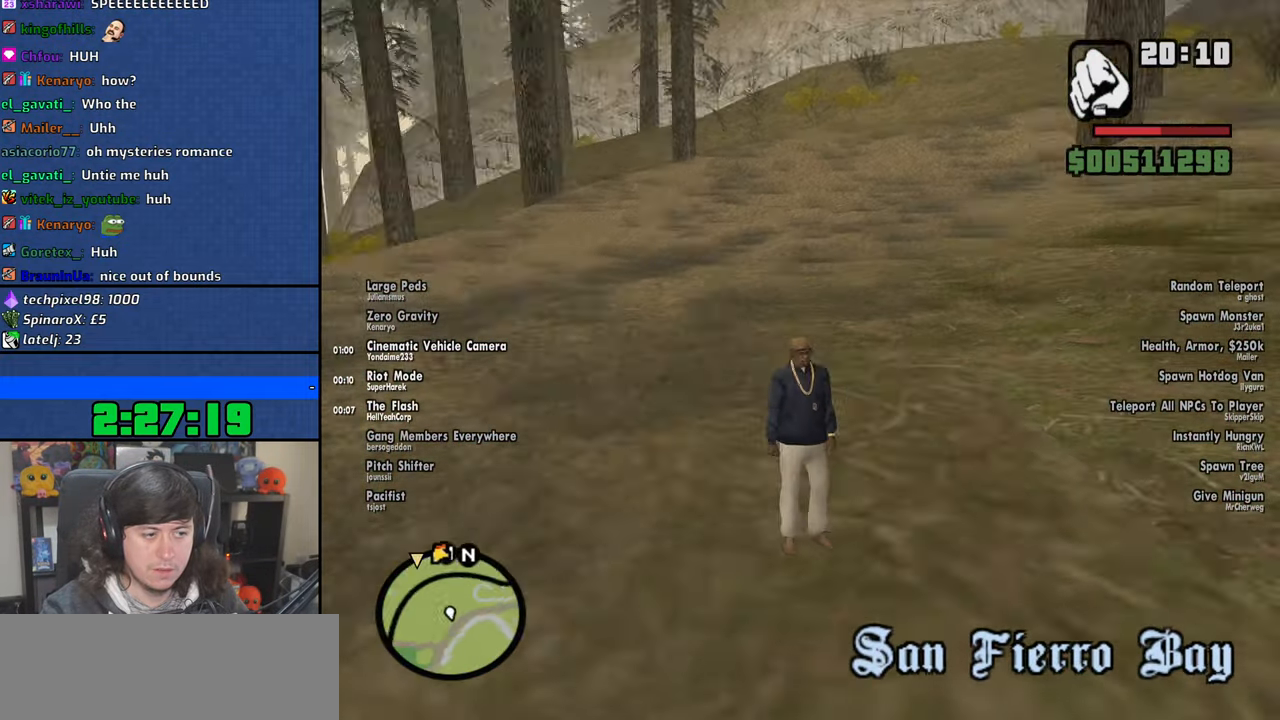
Gameplay with keyboard and mouse; each line is a JSON object with the keys and mouse buttons held at the frame after it. "events" lists presses ("down") and releases ("up") of "1", "2", "3", "4", "5", "6", "8", "a", "alt", "b", "c", "ctrl", "d", "down", "e", "escape", "f", "f1", "f2", "f3", "g", "h", "left", "n", "num2", "q", "r", "right", "s", "shift", "space", "t", "tab", "up", "v", "w", "x", "y", "z", "mouse_left", "mouse_wheel" and "mouse_right" between this image and that frame as [ms after this image, input, new state], when the widget could be followed in between. "mouse_left", "mouse_wheel", "mouse_right" = the "left", "wheel", "right" buttons of the "mouse" list. No other keys are recorded. "wheel" means that the mouse wheel is clicked or scrolled. Mouse movement is not recorded.
{"keys": ["space", "w"], "mouse": [], "events": [[150, "w", "down"], [500, "space", "down"]]}
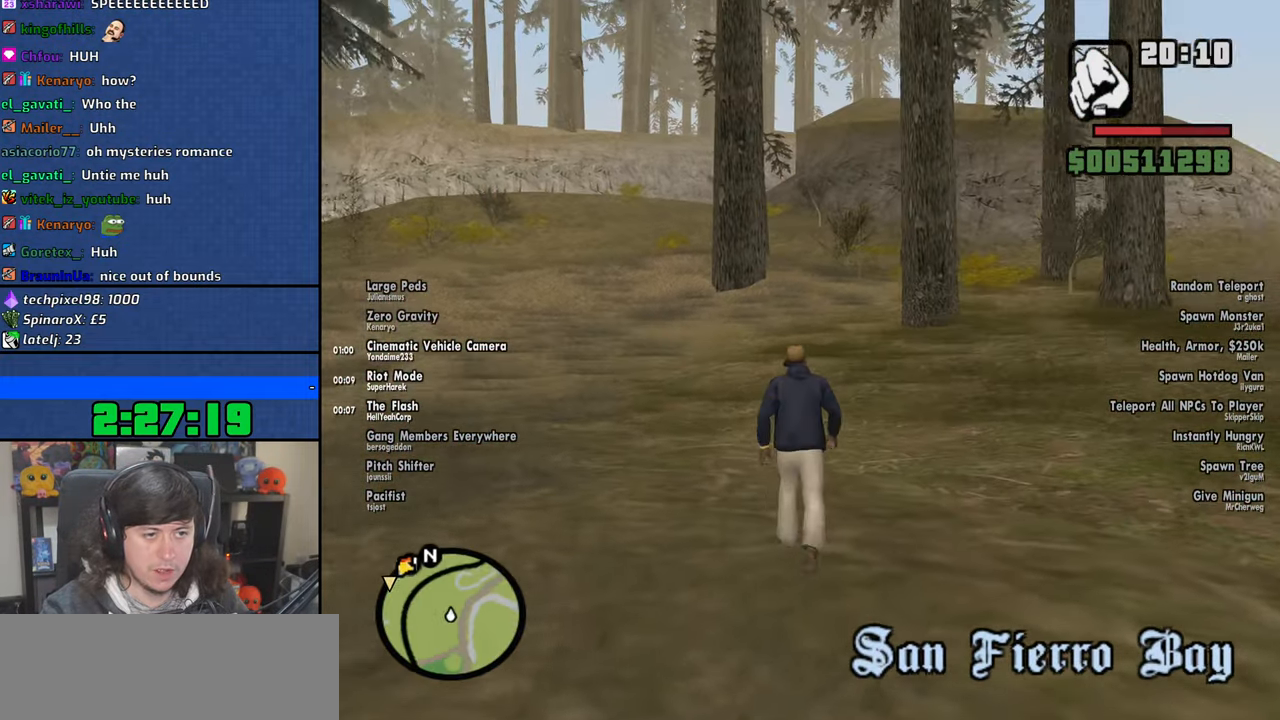
{"keys": ["space", "w"], "mouse": [], "events": []}
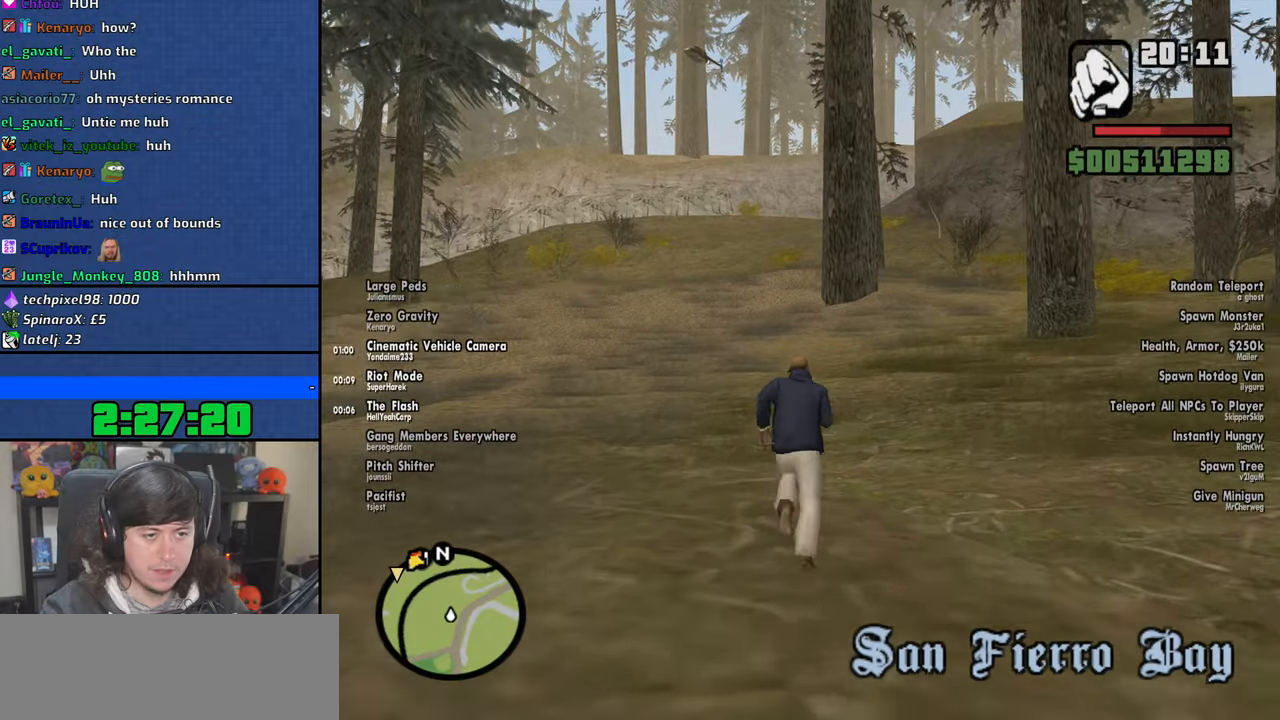
{"keys": ["a", "space", "w"], "mouse": [], "events": [[100, "a", "down"]]}
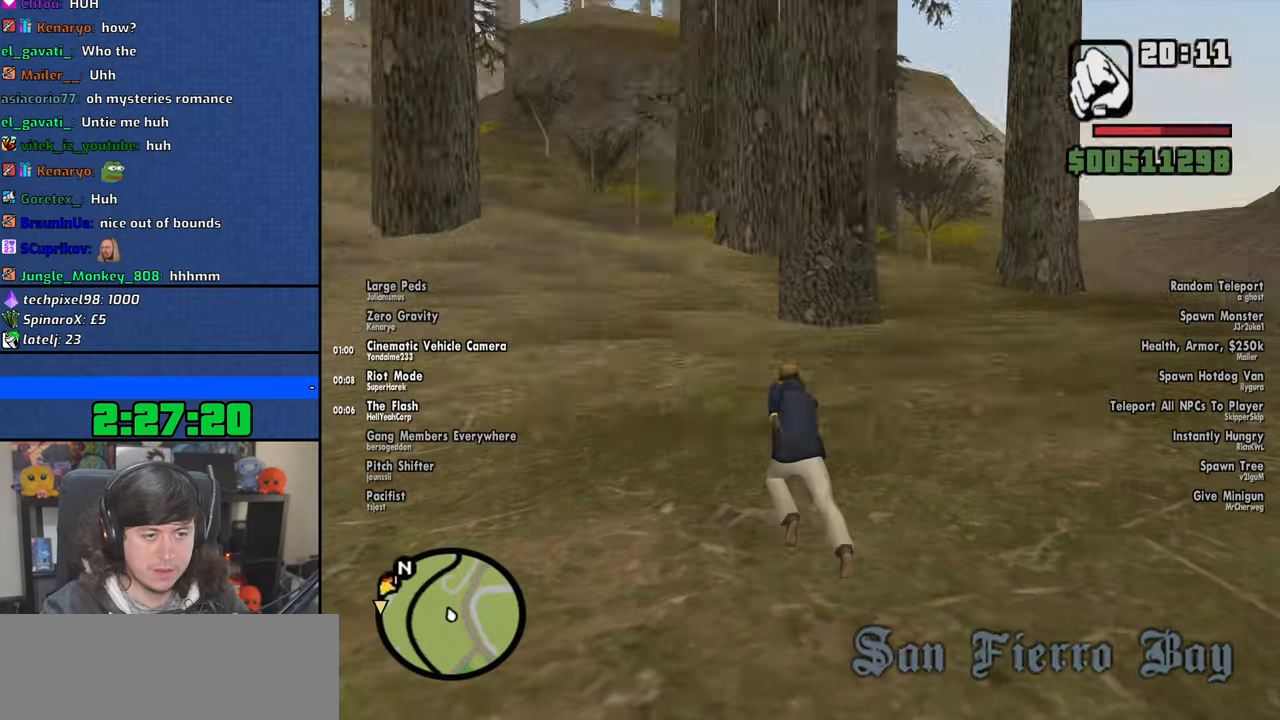
{"keys": ["space", "w"], "mouse": [], "events": [[350, "a", "up"]]}
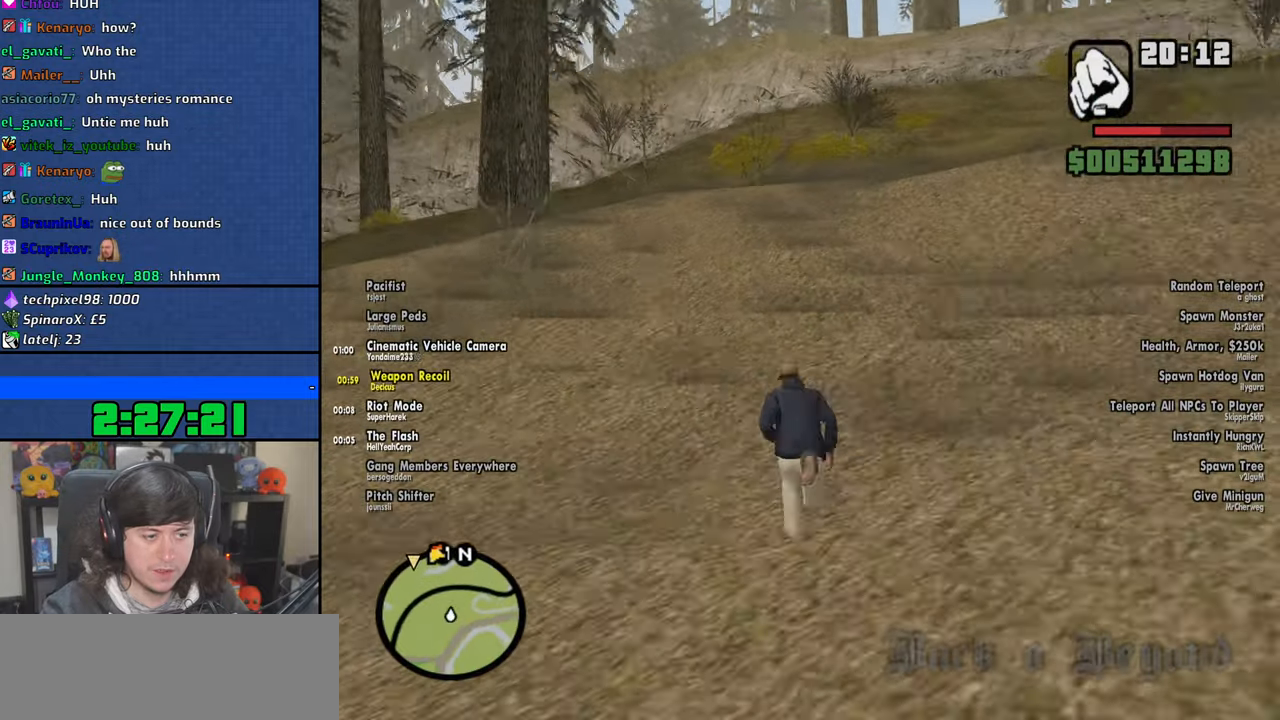
{"keys": ["space", "w"], "mouse": [], "events": []}
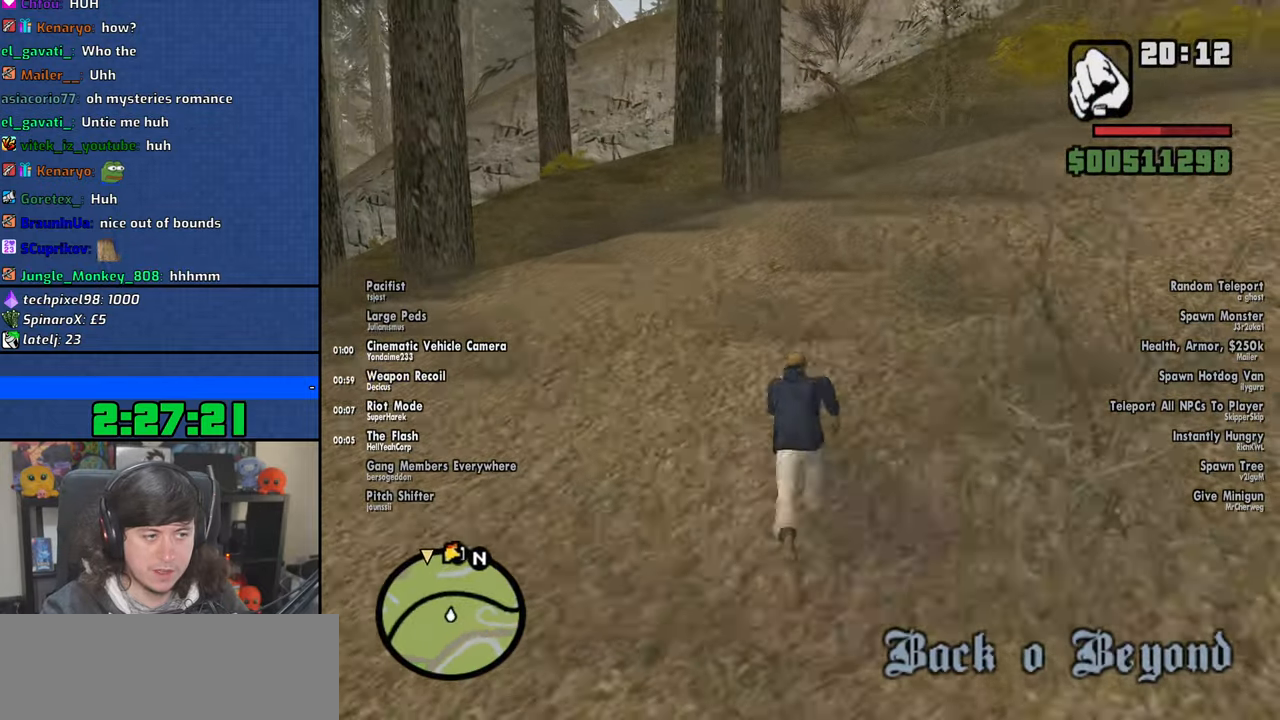
{"keys": ["space", "w"], "mouse": [], "events": []}
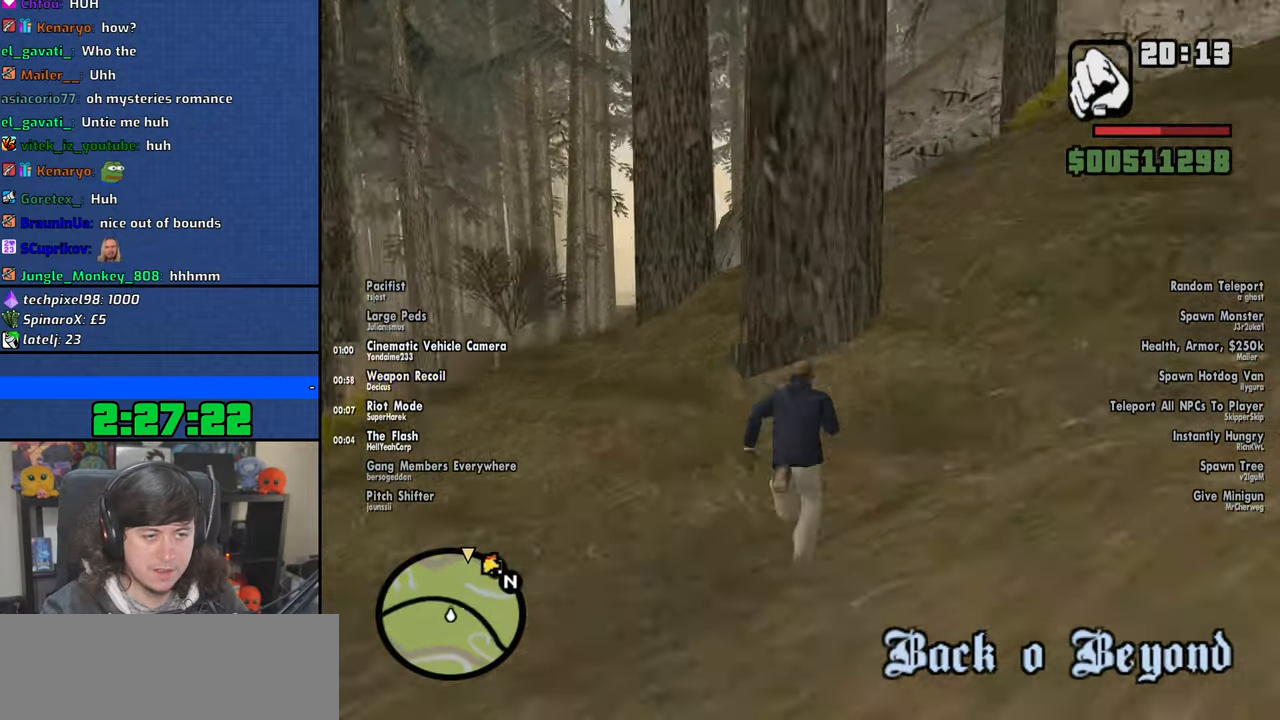
{"keys": ["space", "w"], "mouse": [], "events": []}
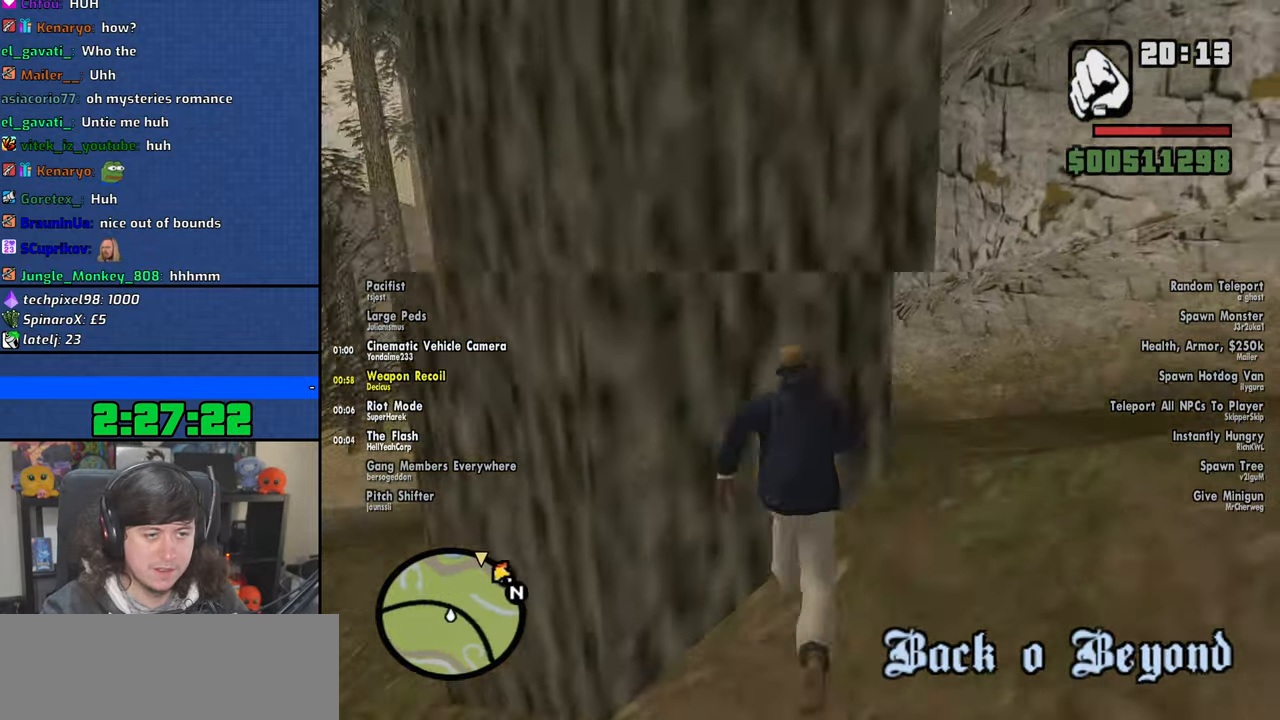
{"keys": ["space", "w"], "mouse": [], "events": []}
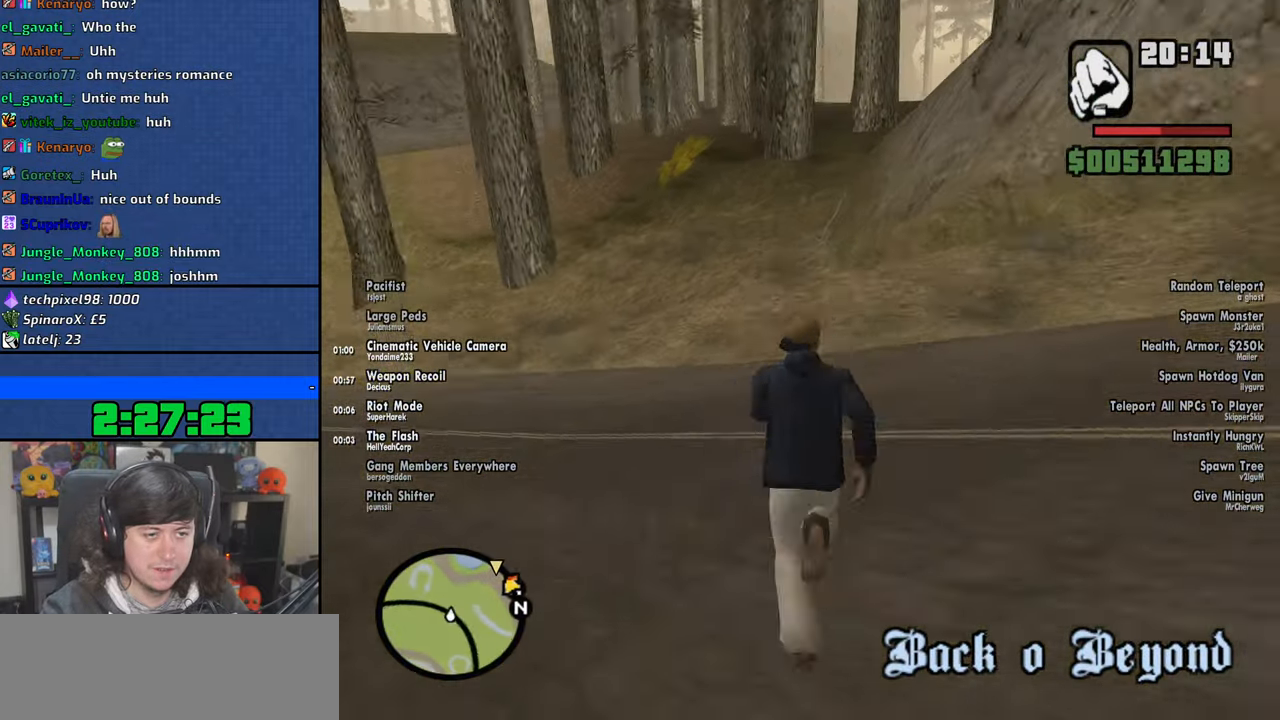
{"keys": ["space", "w"], "mouse": [], "events": []}
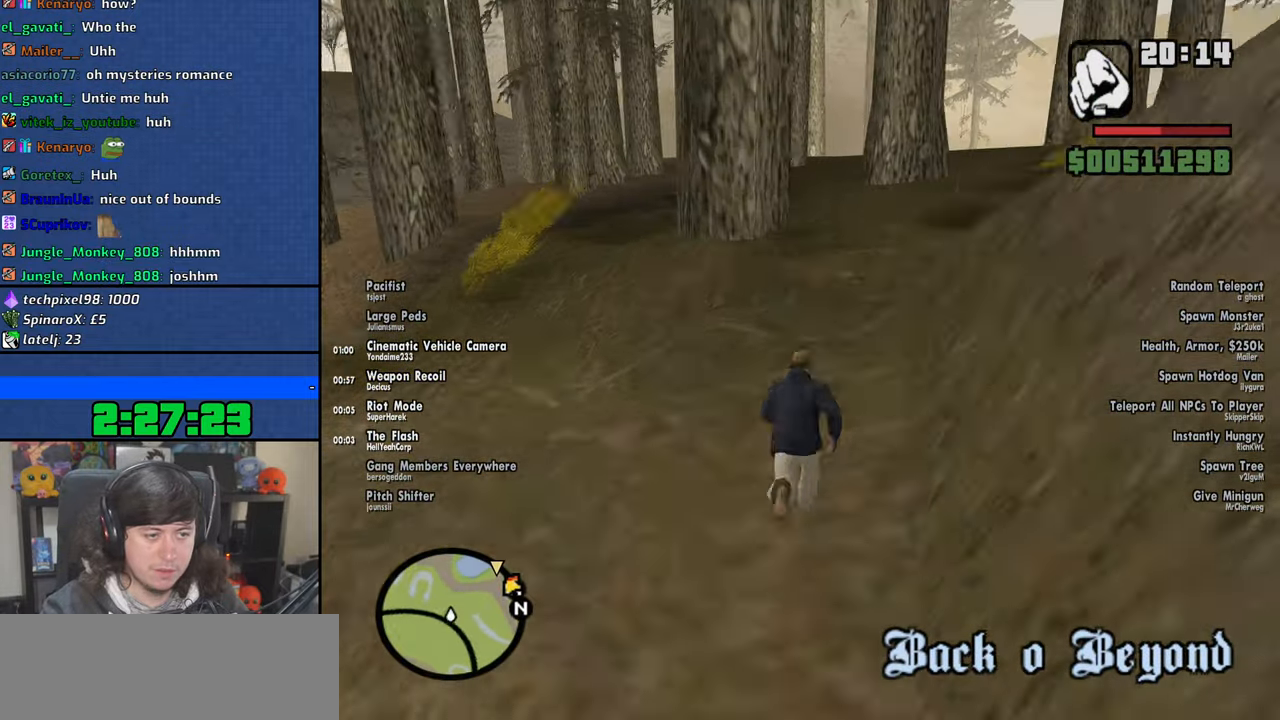
{"keys": ["space", "w"], "mouse": [], "events": []}
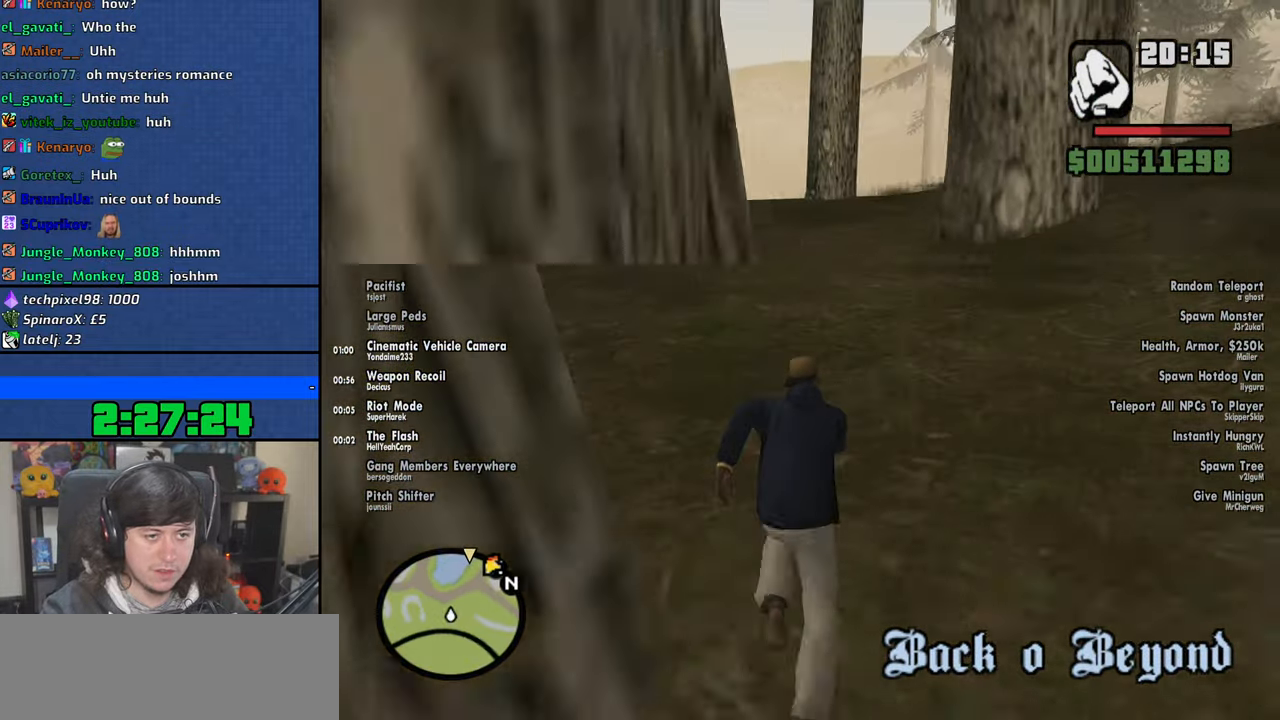
{"keys": ["space", "w"], "mouse": [], "events": []}
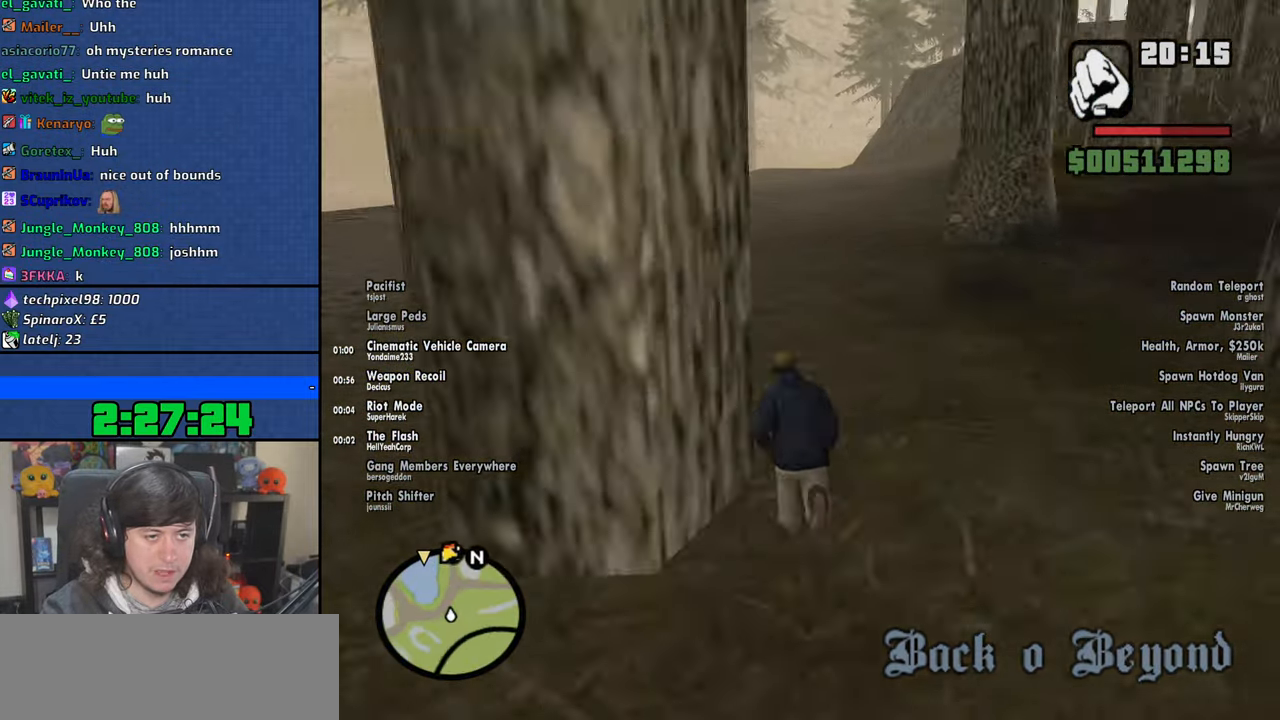
{"keys": ["space", "w"], "mouse": [], "events": []}
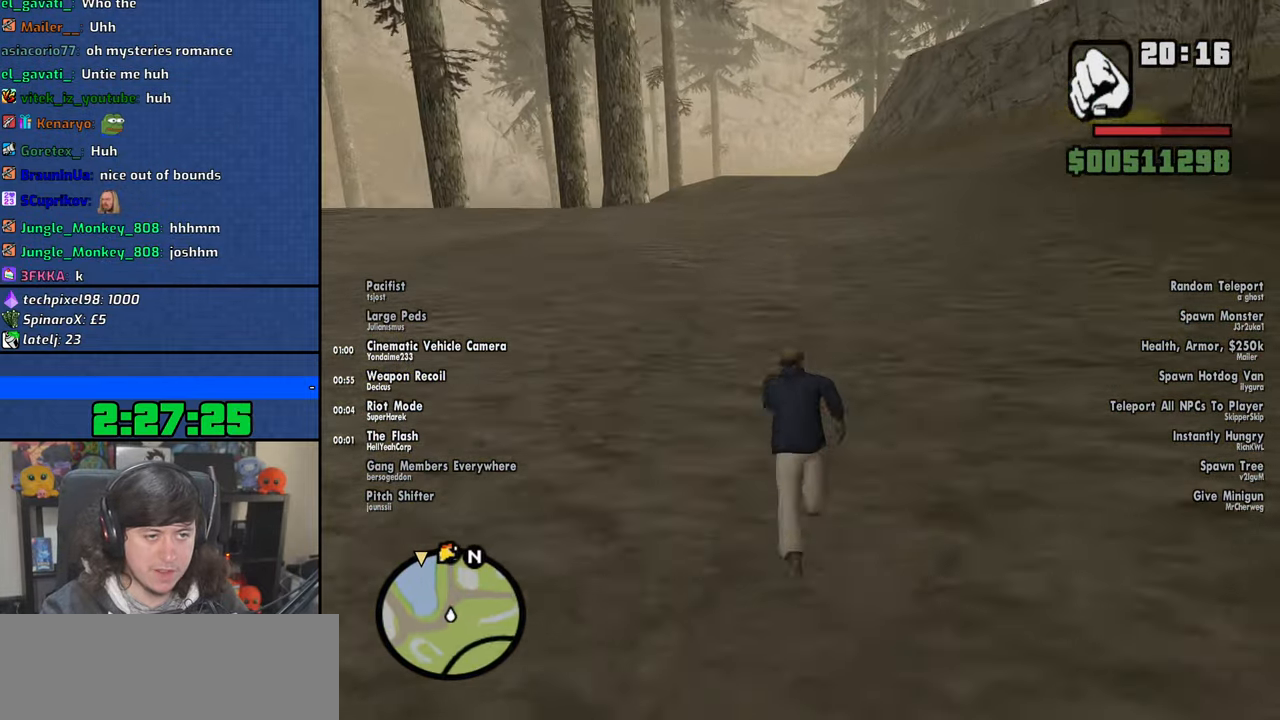
{"keys": ["space", "w"], "mouse": [], "events": []}
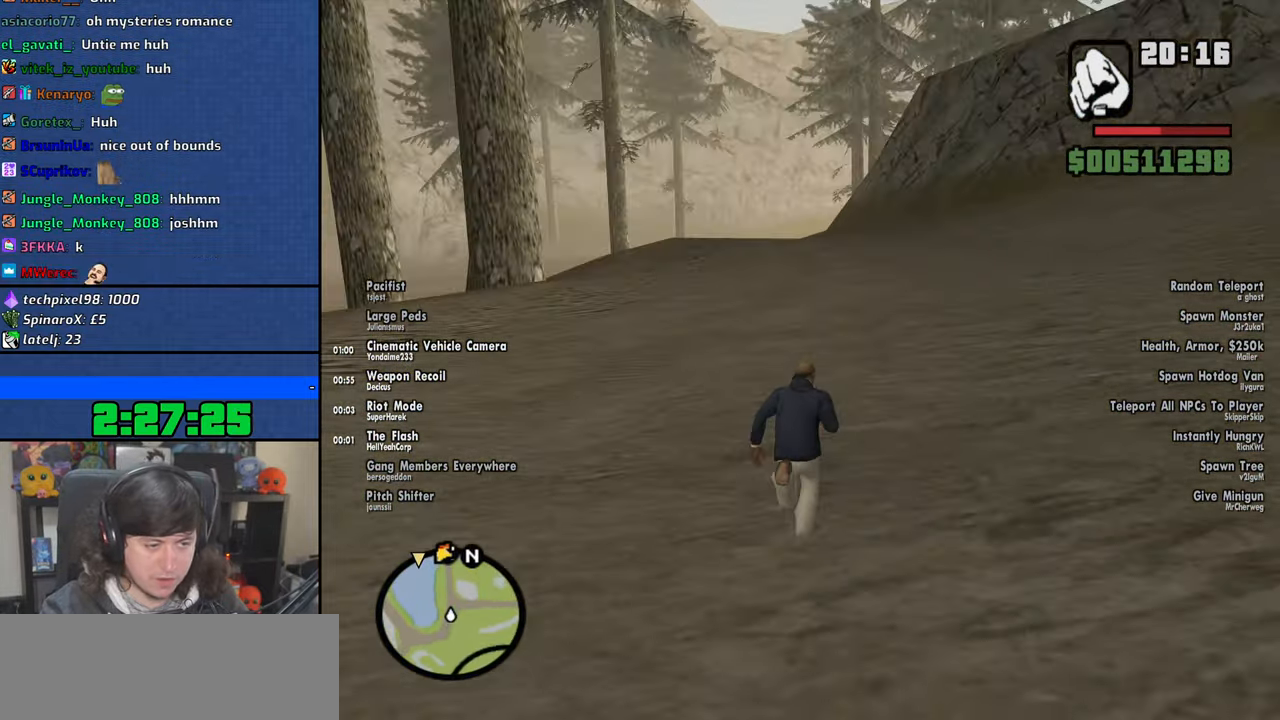
{"keys": ["space", "w"], "mouse": [], "events": []}
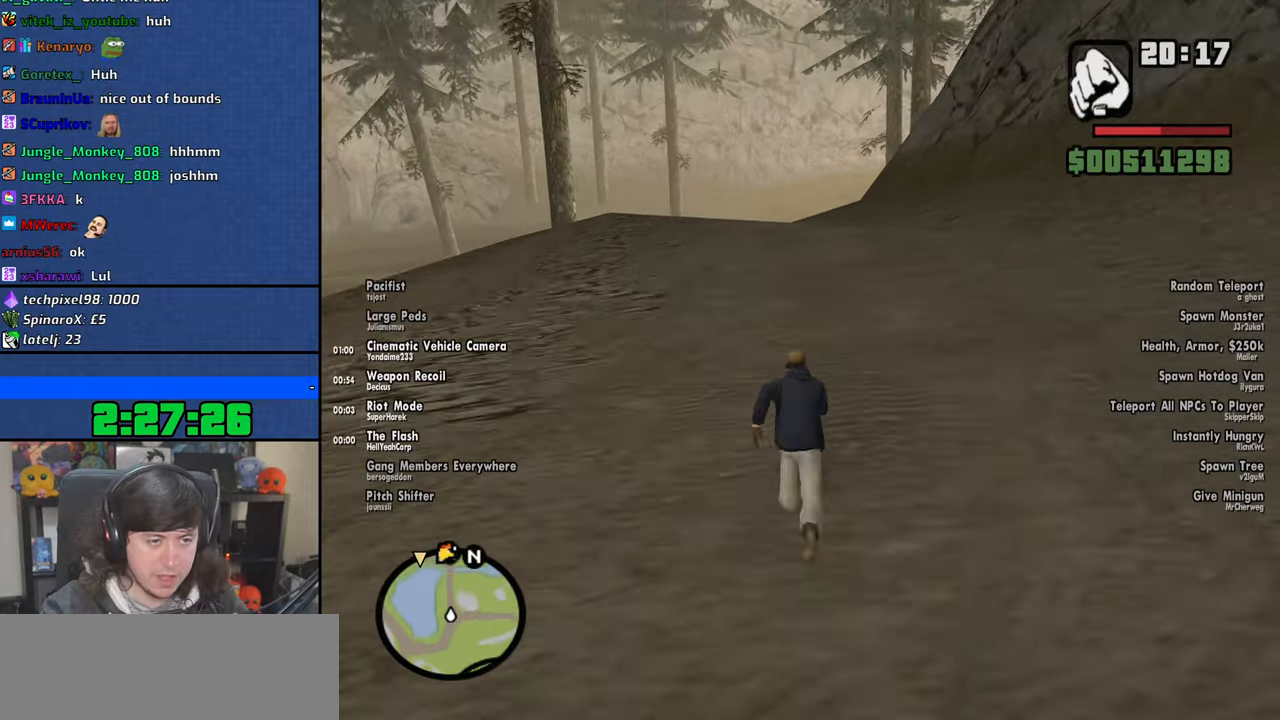
{"keys": ["space", "w"], "mouse": [], "events": []}
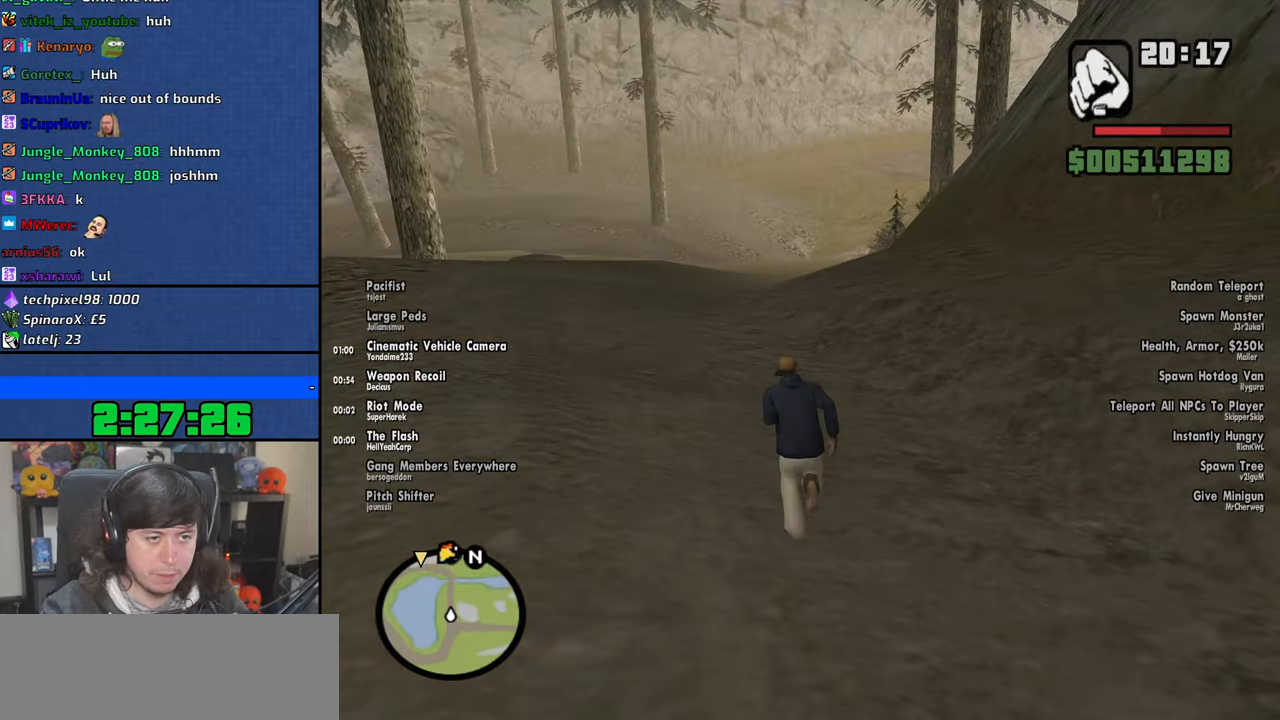
{"keys": ["space", "w"], "mouse": [], "events": []}
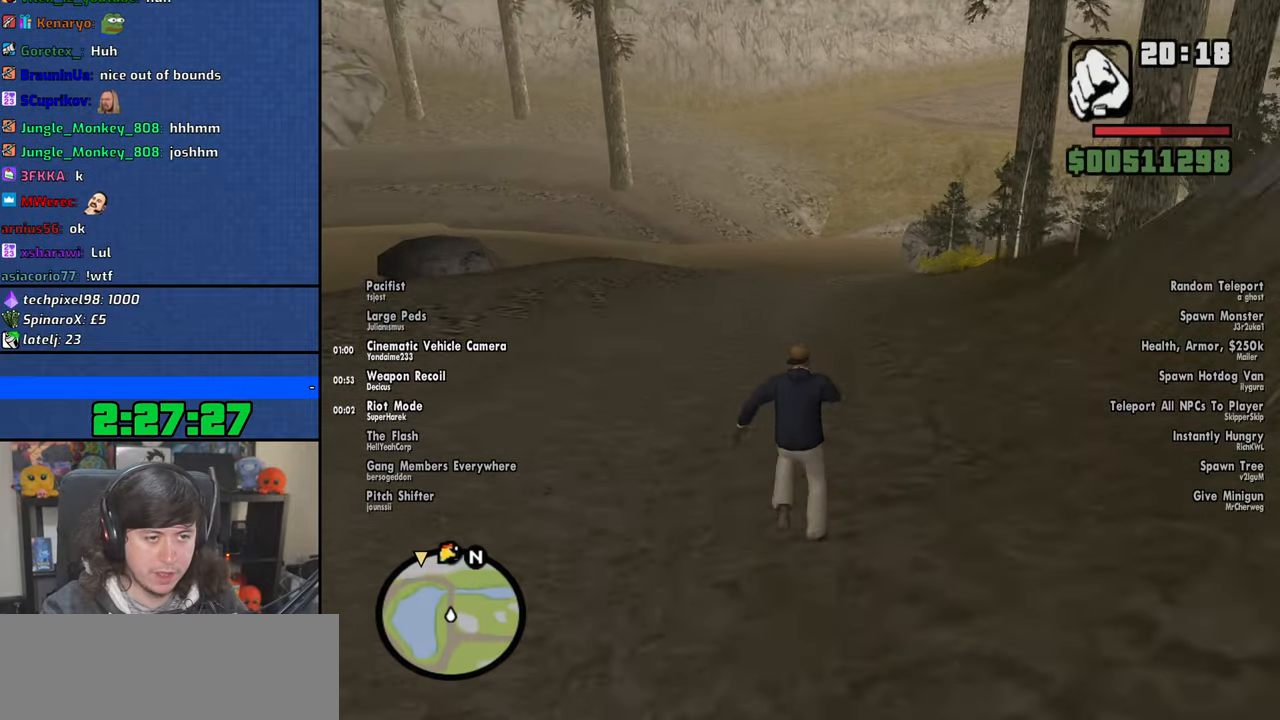
{"keys": ["space", "w"], "mouse": [], "events": []}
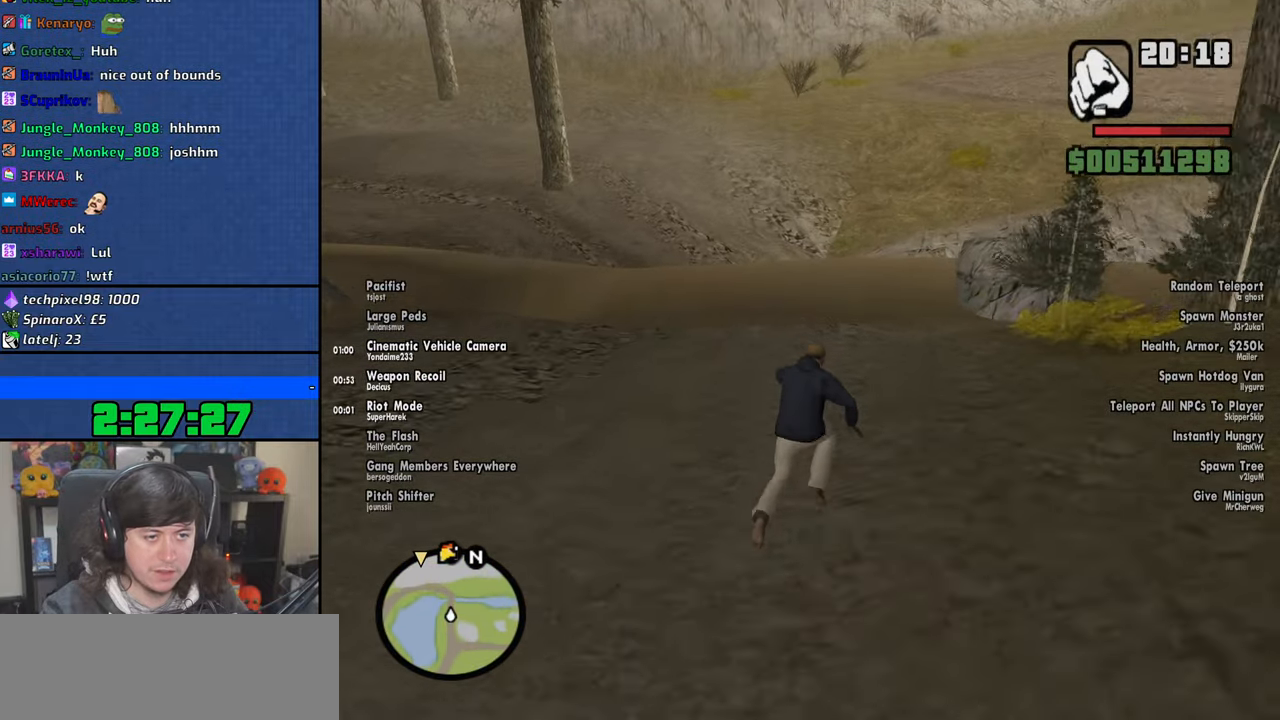
{"keys": ["space", "w"], "mouse": [], "events": []}
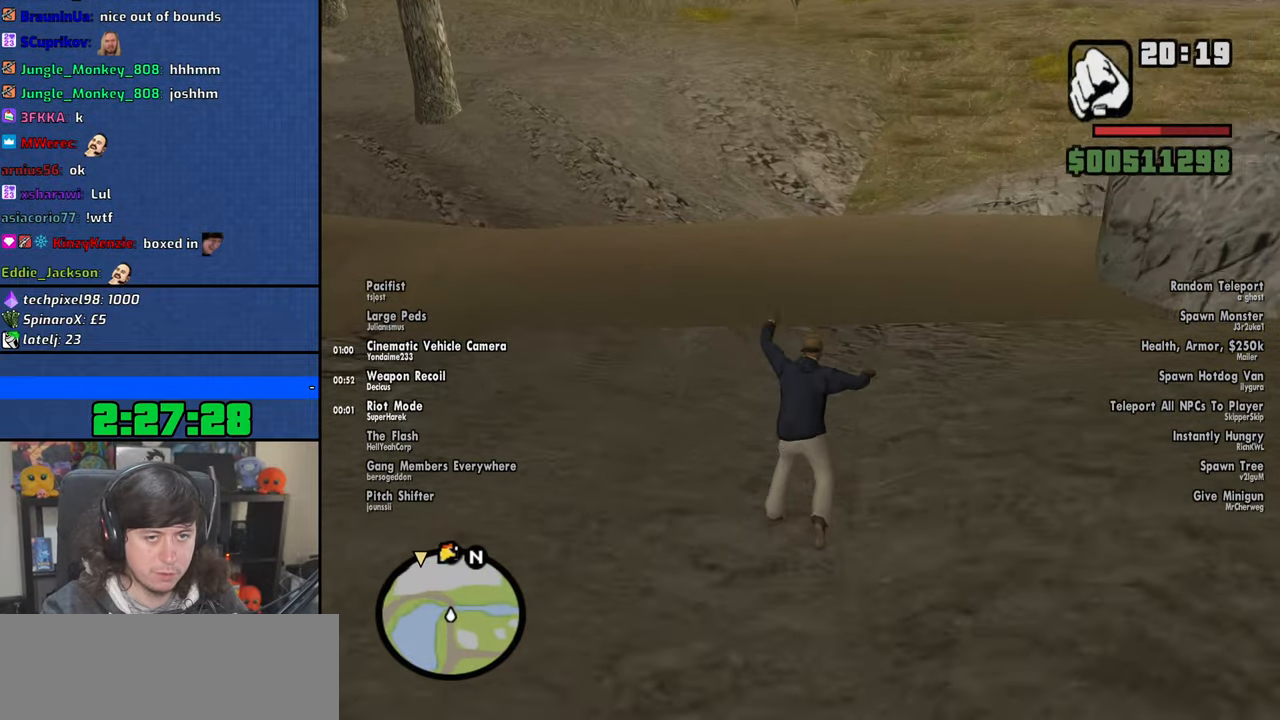
{"keys": ["space", "w"], "mouse": [], "events": []}
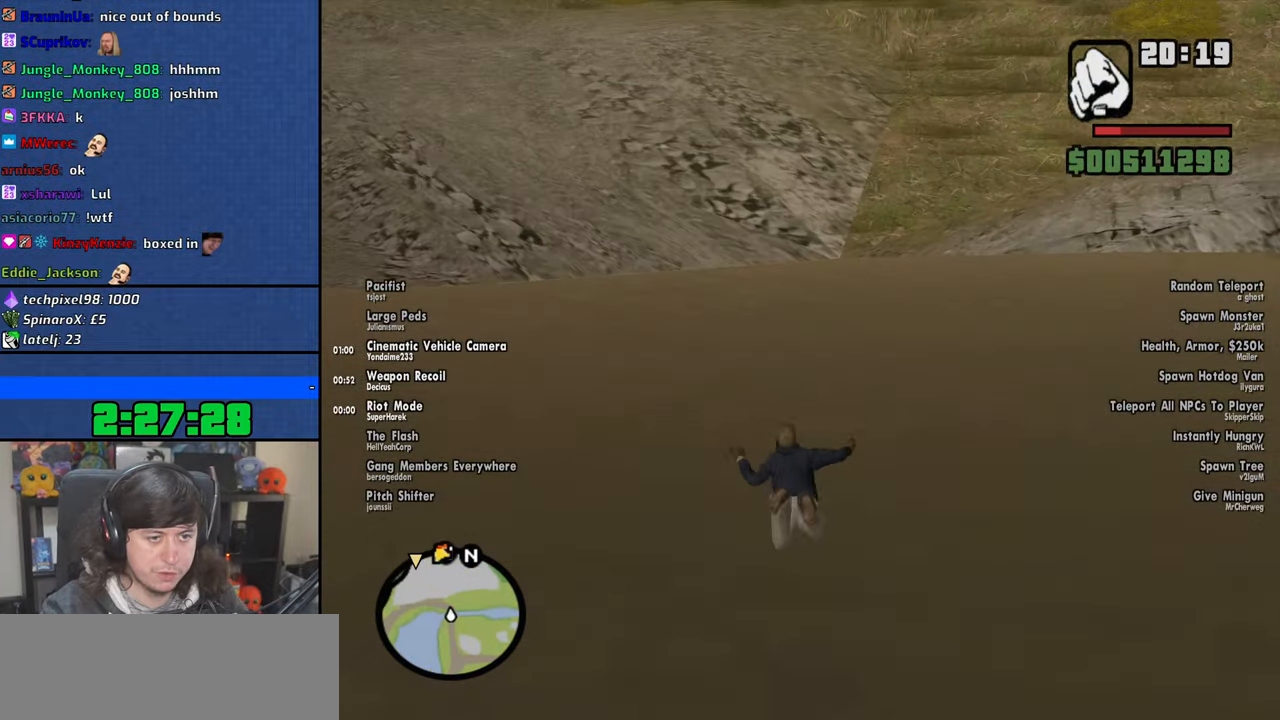
{"keys": ["space", "w"], "mouse": [], "events": []}
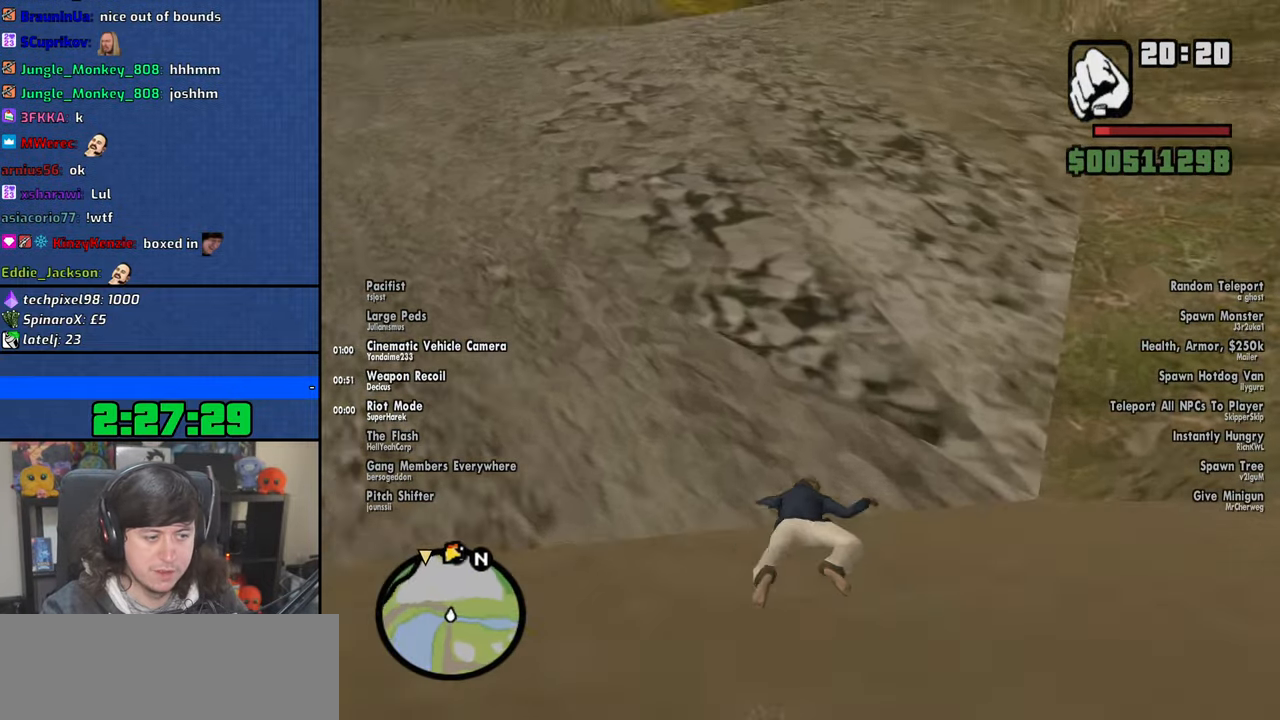
{"keys": ["space", "w"], "mouse": [], "events": []}
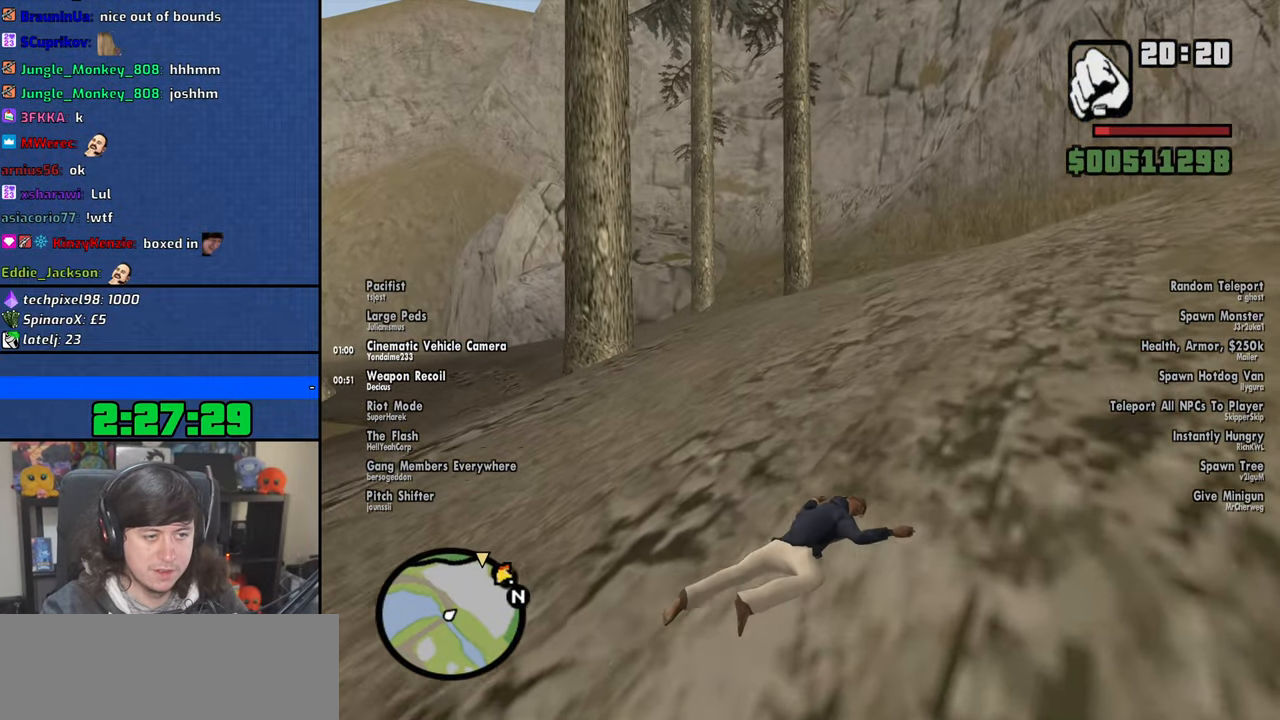
{"keys": ["space", "w"], "mouse": [], "events": []}
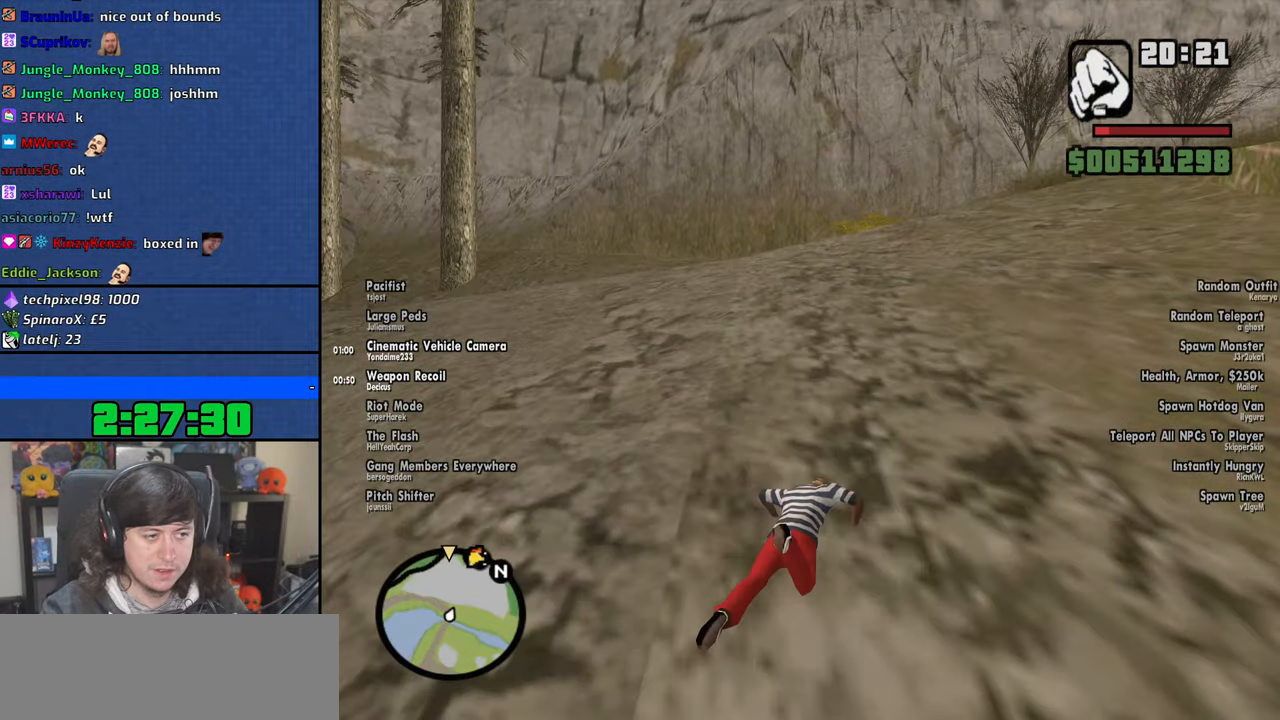
{"keys": ["space", "w"], "mouse": [], "events": []}
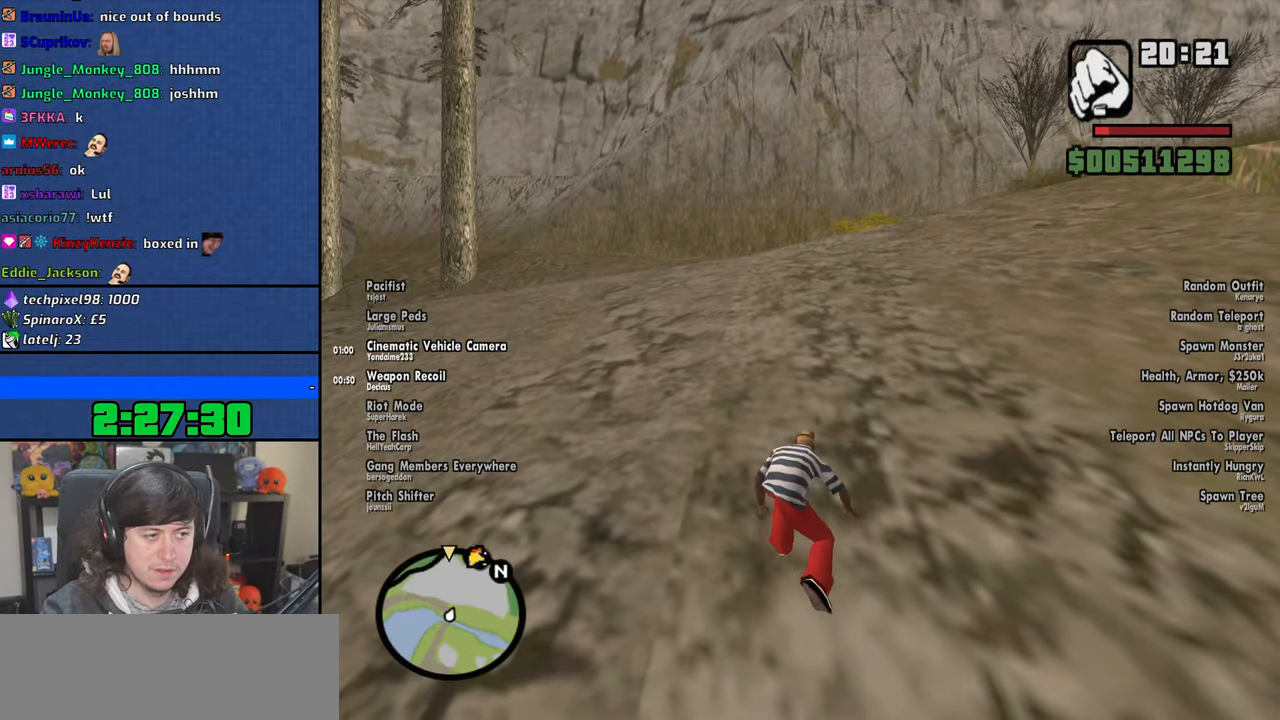
{"keys": ["a", "space", "w"], "mouse": [], "events": [[233, "a", "down"]]}
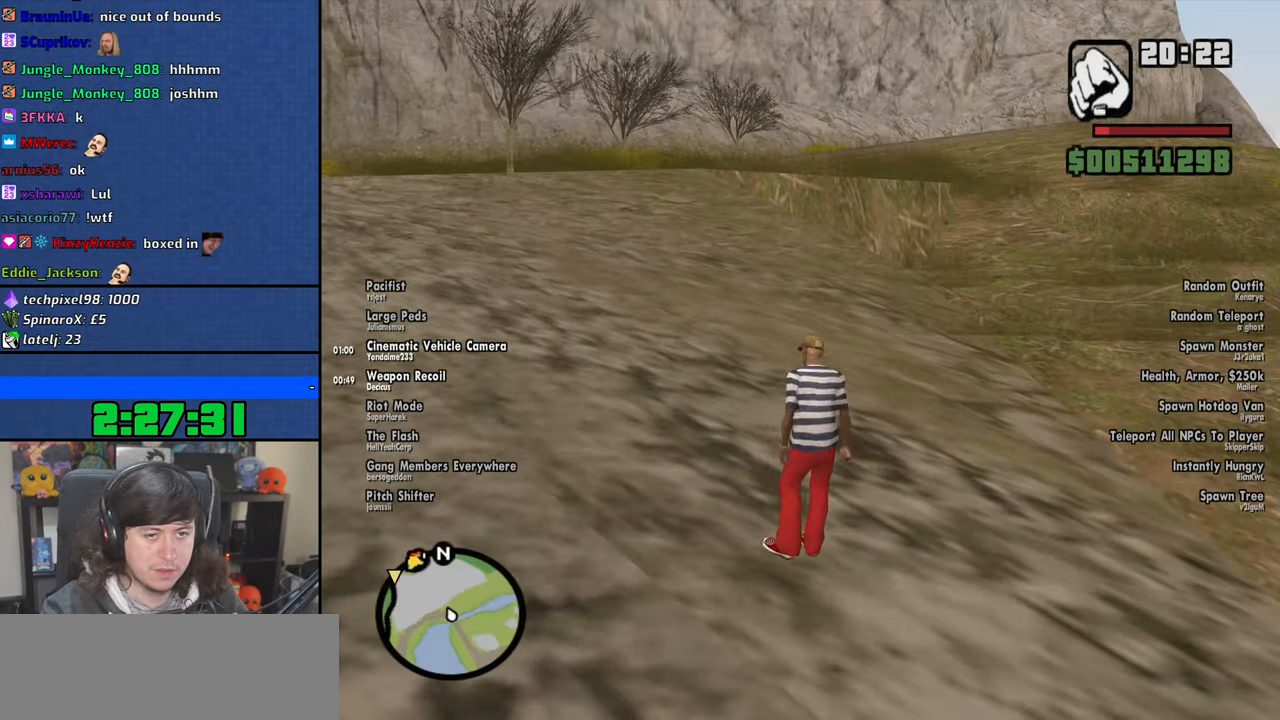
{"keys": ["a", "space", "w"], "mouse": [], "events": []}
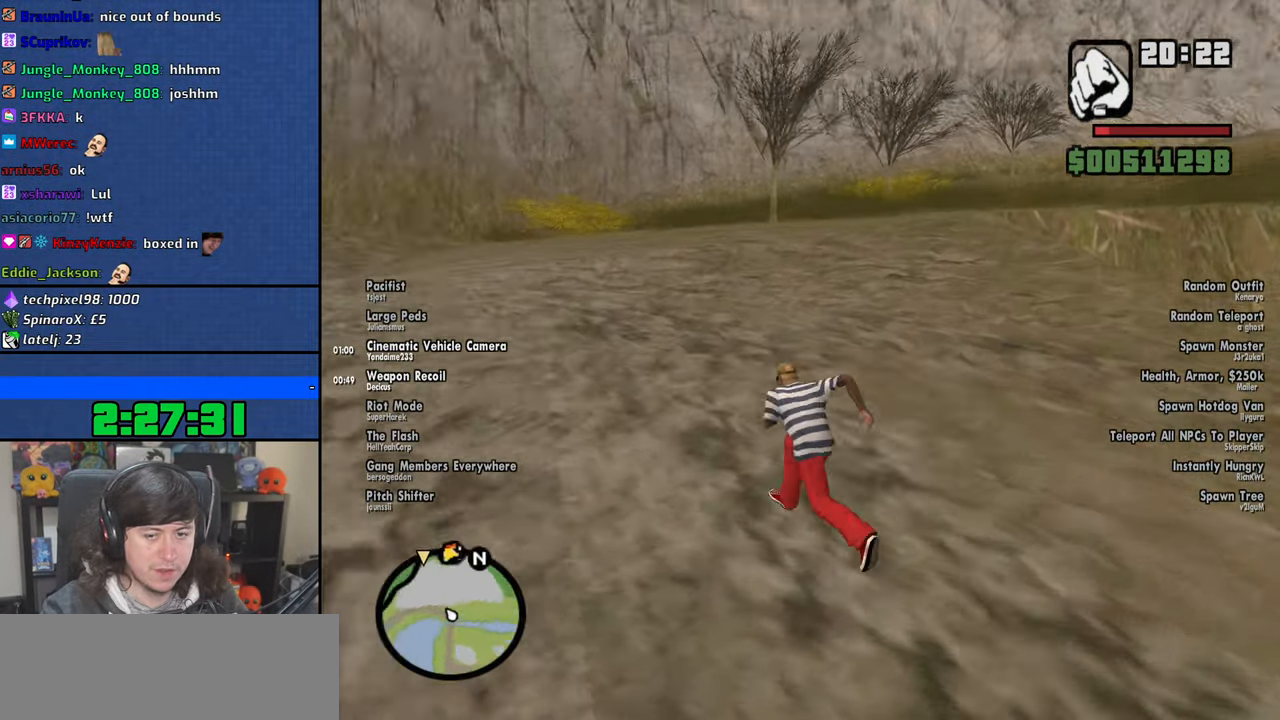
{"keys": ["space", "w"], "mouse": [], "events": [[233, "a", "up"]]}
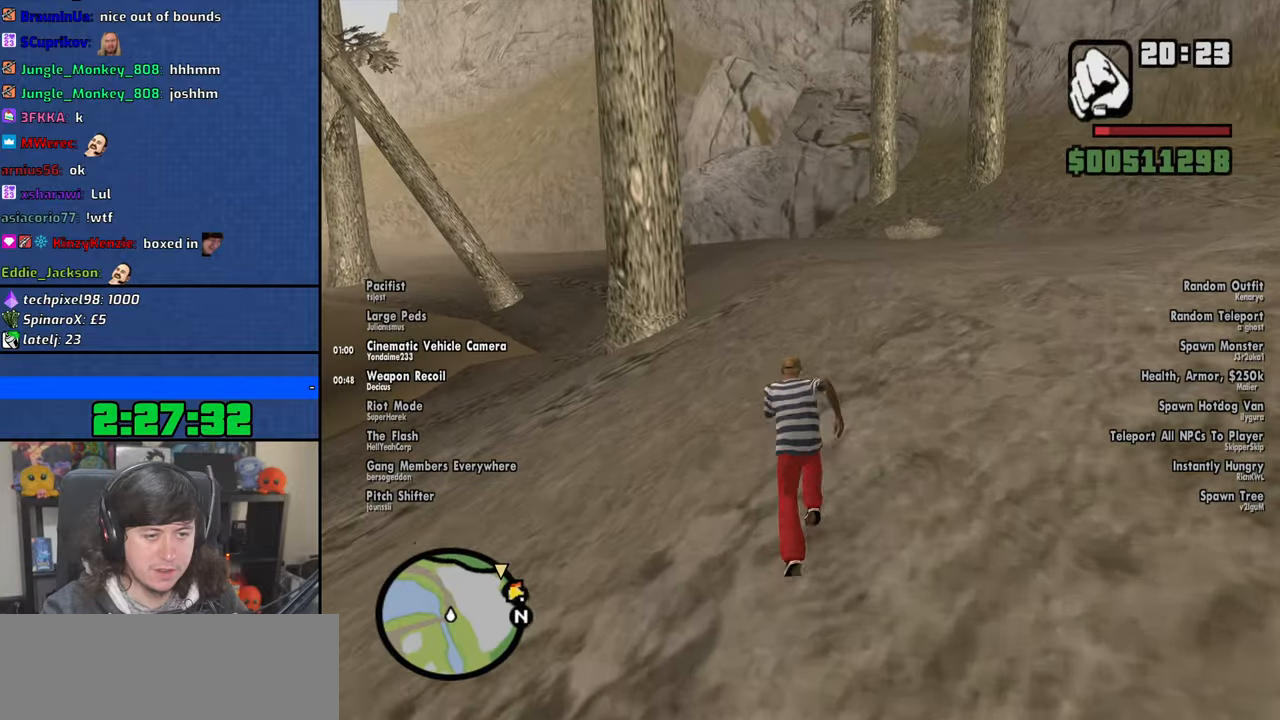
{"keys": ["d", "space", "w"], "mouse": [], "events": [[200, "d", "down"], [283, "space", "up"], [500, "space", "down"]]}
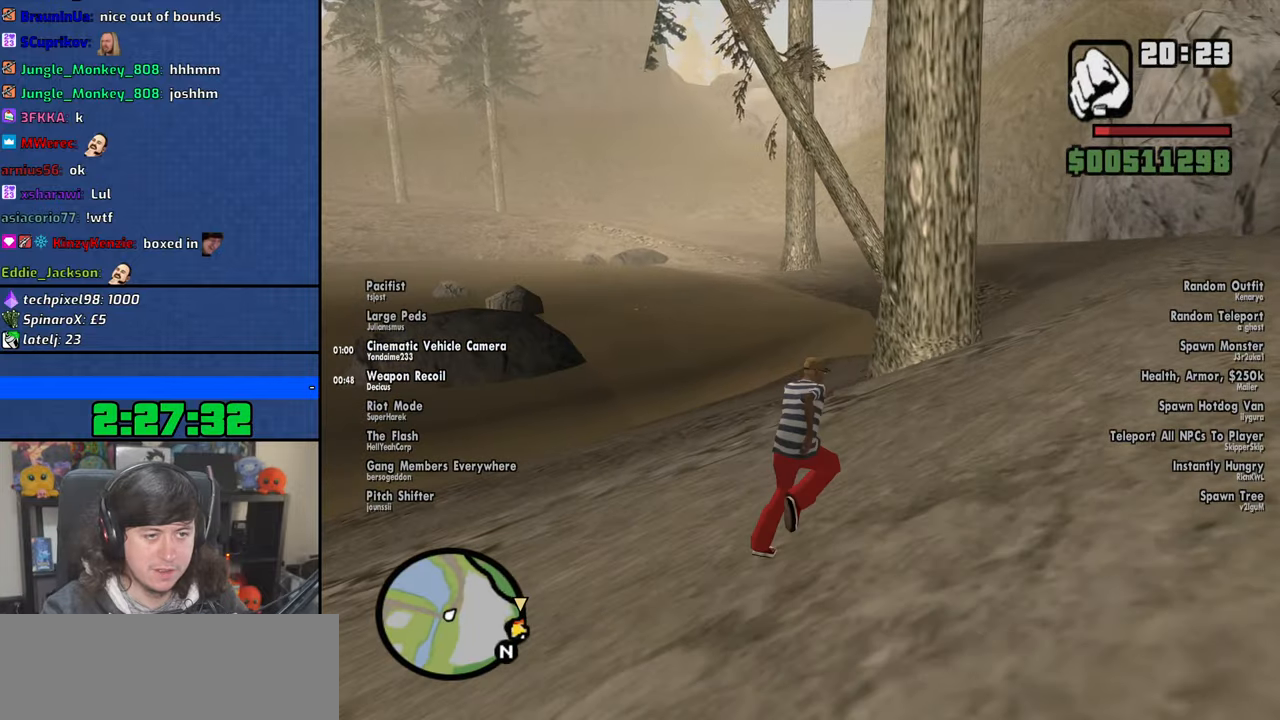
{"keys": ["d", "w"], "mouse": [], "events": [[100, "space", "up"], [166, "space", "down"], [300, "space", "up"], [400, "space", "down"], [483, "space", "up"]]}